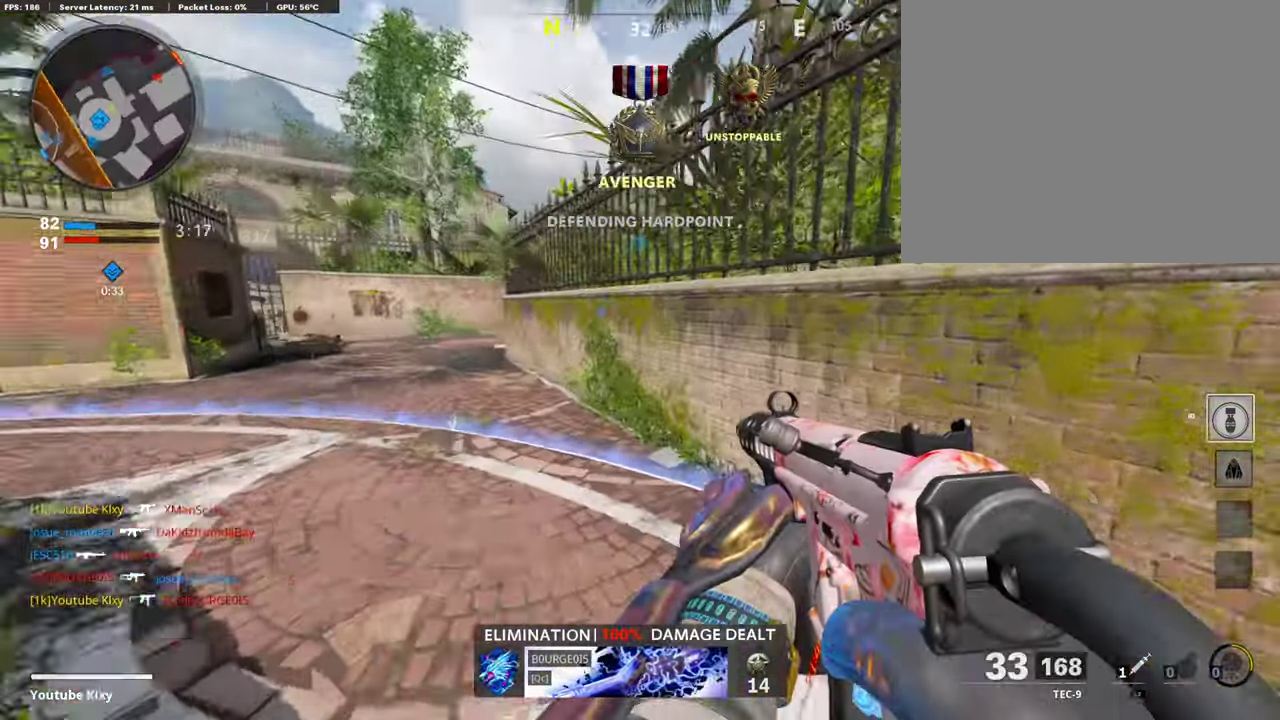
Gameplay with a controller (PlayStation layout); each line is a JSON object with the inputs held at the frame after it (dt_ms = milliseconds from this image to that frame). "events" lists button and stick changes between this image and that frame as [ms after this image, input, new state], when the widget could be followed in between.
{"dt_ms": 705, "buttons": [], "left_stick": "center", "right_stick": "center"}
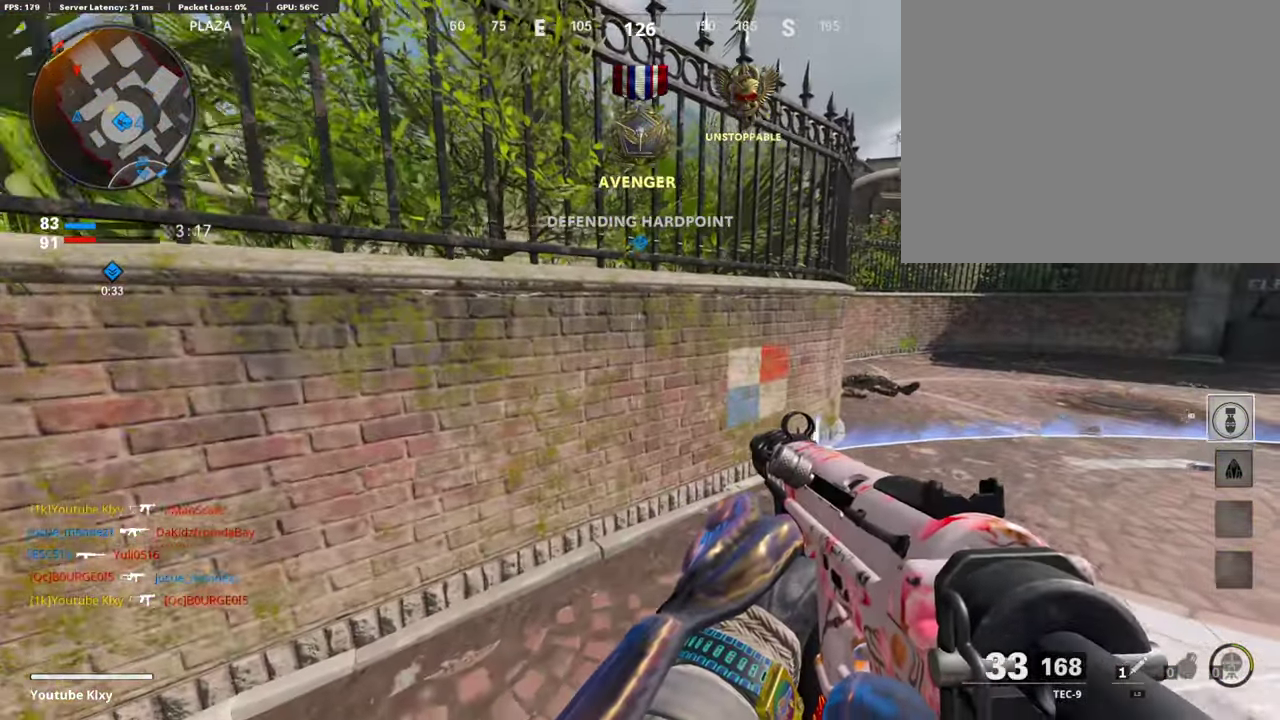
{"dt_ms": 387, "buttons": [], "left_stick": "center", "right_stick": "center", "events": [[152, "TRIANGLE", "down"], [219, "TRIANGLE", "up"], [269, "TRIANGLE", "down"], [353, "TRIANGLE", "up"]]}
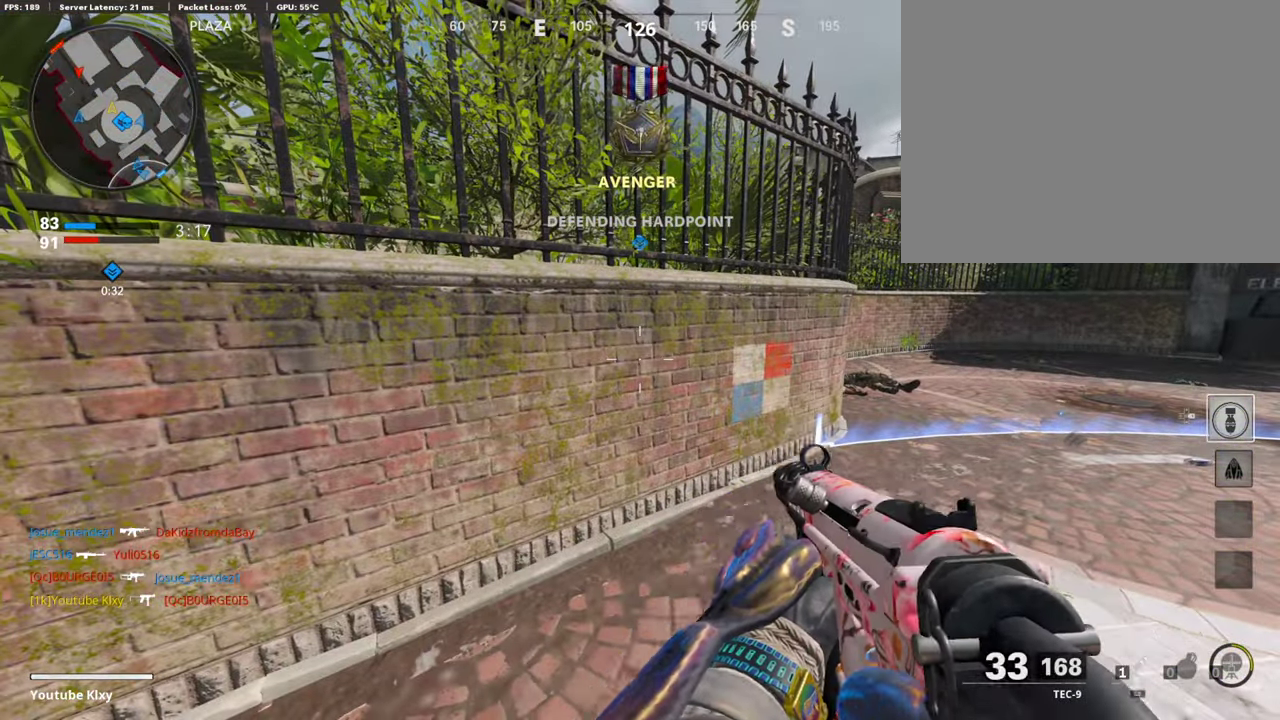
{"dt_ms": 605, "buttons": ["DPAD_LEFT"], "left_stick": "center", "right_stick": "center", "events": [[84, "TRIANGLE", "down"], [302, "TRIANGLE", "up"], [504, "DPAD_LEFT", "down"]]}
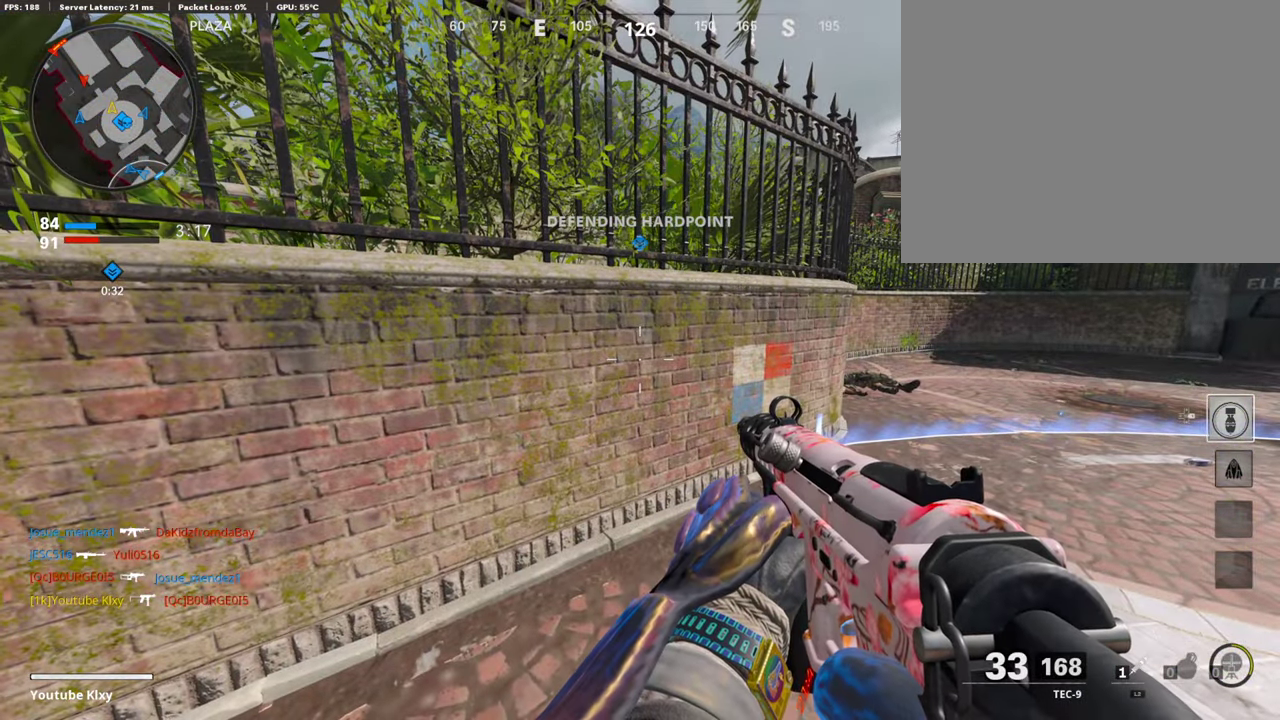
{"dt_ms": 504, "buttons": [], "left_stick": "right", "right_stick": "center"}
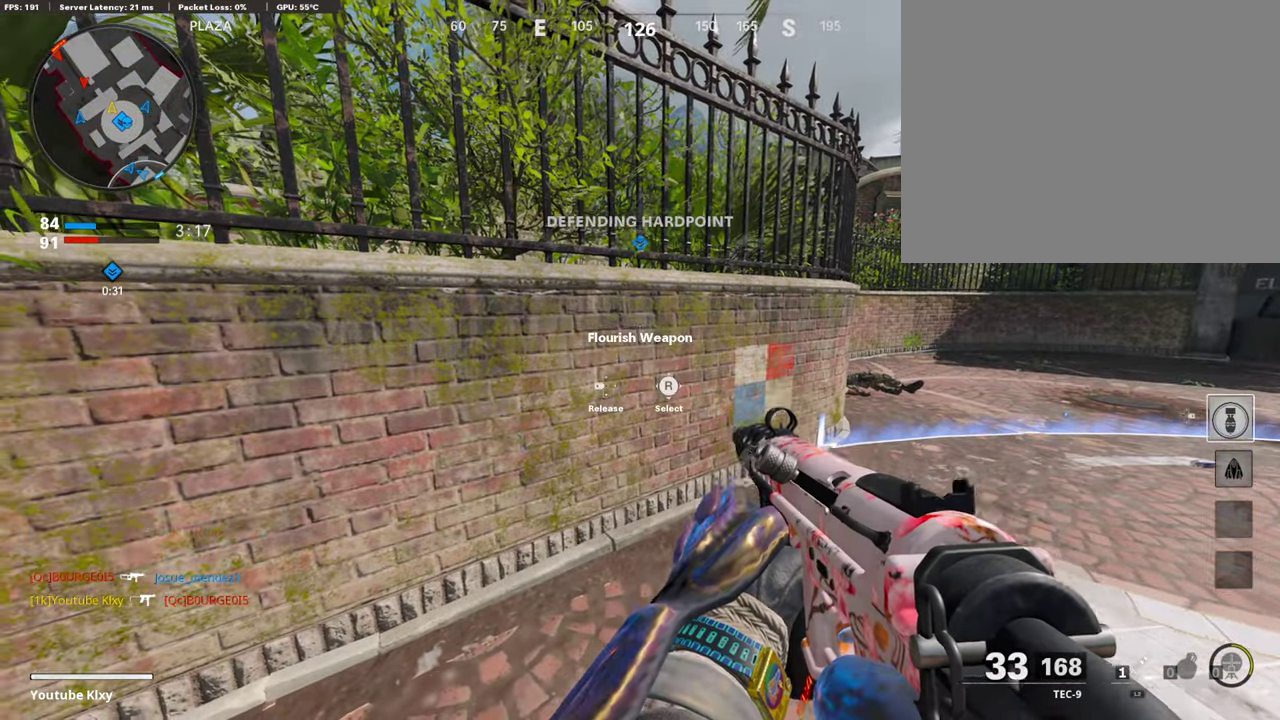
{"dt_ms": 504, "buttons": [], "left_stick": "up-right", "right_stick": "center"}
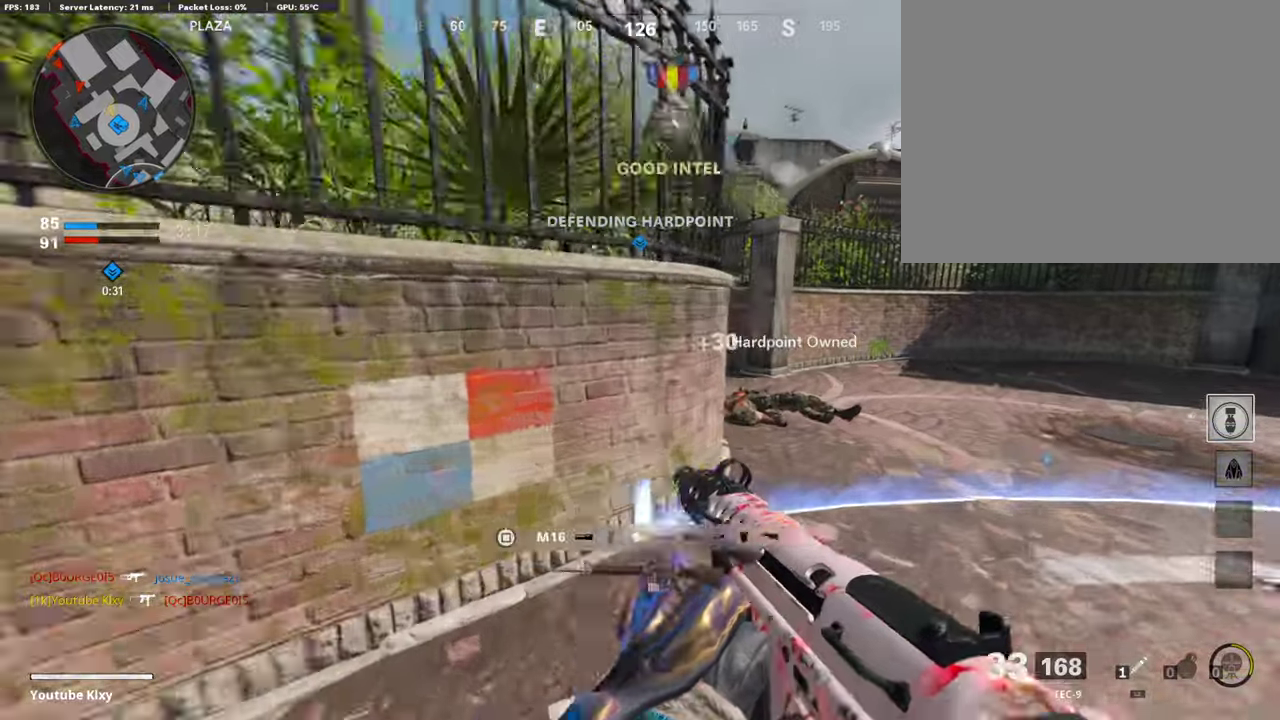
{"dt_ms": 387, "buttons": [], "left_stick": "up", "right_stick": "center", "events": [[51, "TRIANGLE", "down"], [252, "TRIANGLE", "up"], [269, "left_stick", "up"]]}
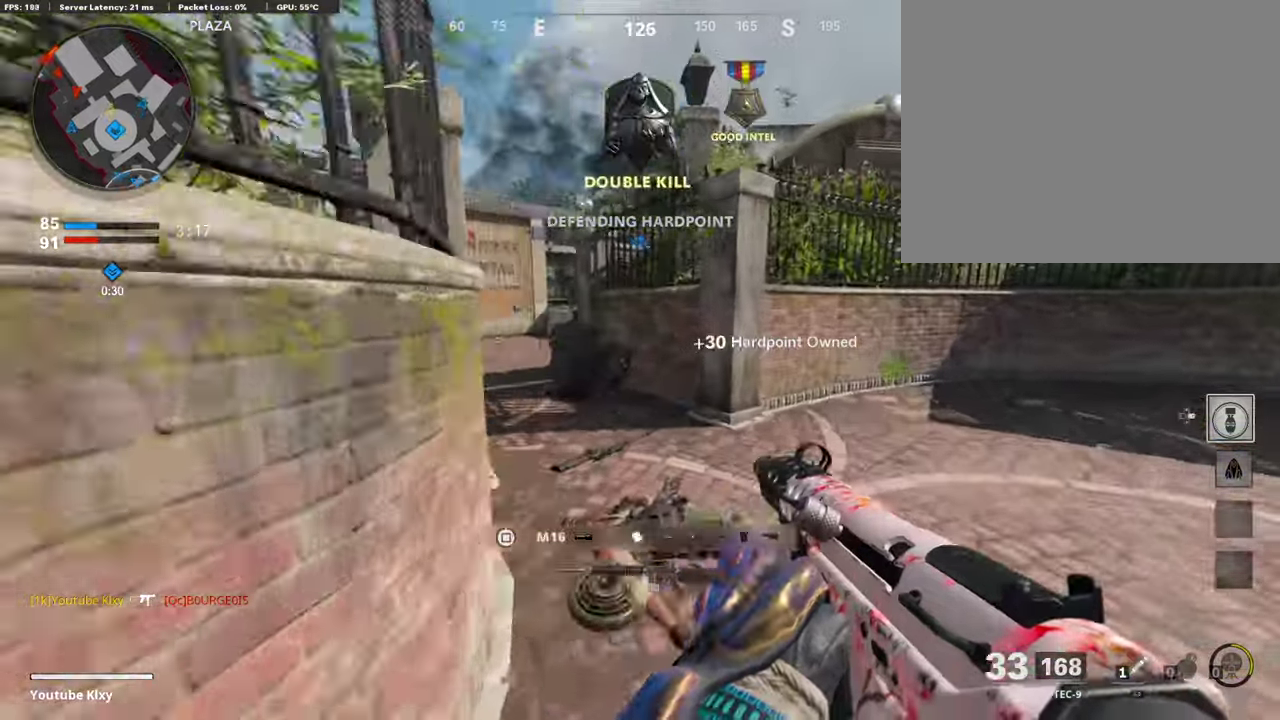
{"dt_ms": 605, "buttons": [], "left_stick": "up-right", "right_stick": "center", "events": [[16, "right_stick", "left"], [201, "right_stick", "center"], [437, "left_stick", "up-right"]]}